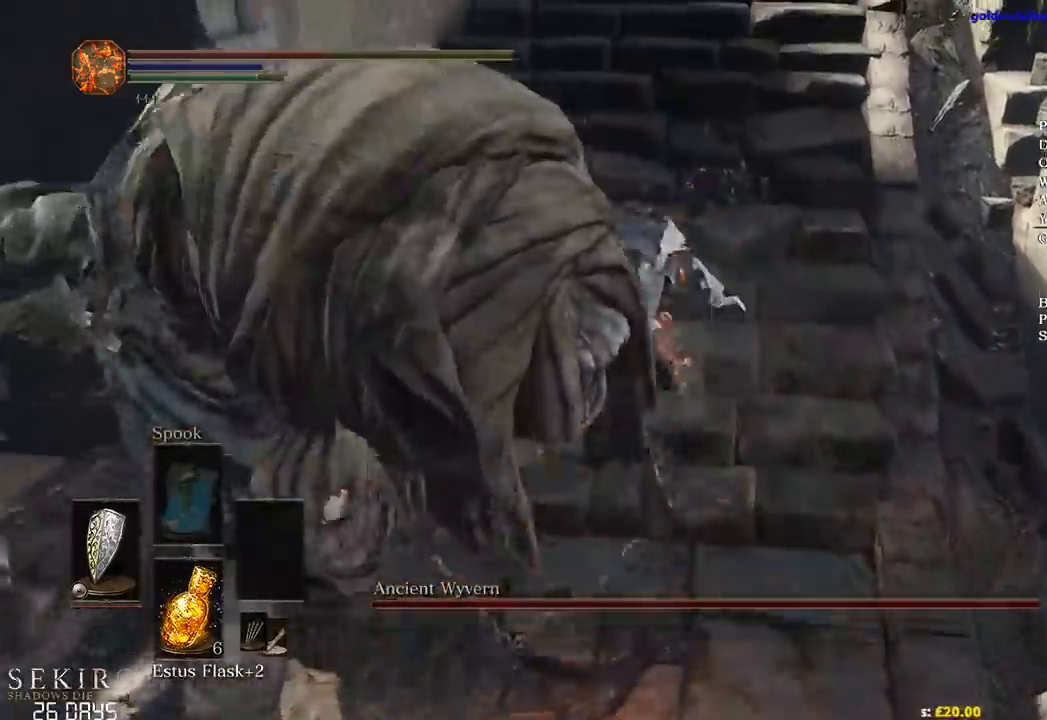
Gameplay with a controller (Xbox layout); each line is a JSON object with the inputs held at the frame after it. "events" lists button and stick changes between this image and that frame as [ms after this image, input, new state], when the widget could be followed in between.
{"buttons": ["B"], "left_stick": "up", "right_stick": "up-left", "events": [[217, "B", "down"], [433, "right_stick", "up-left"]]}
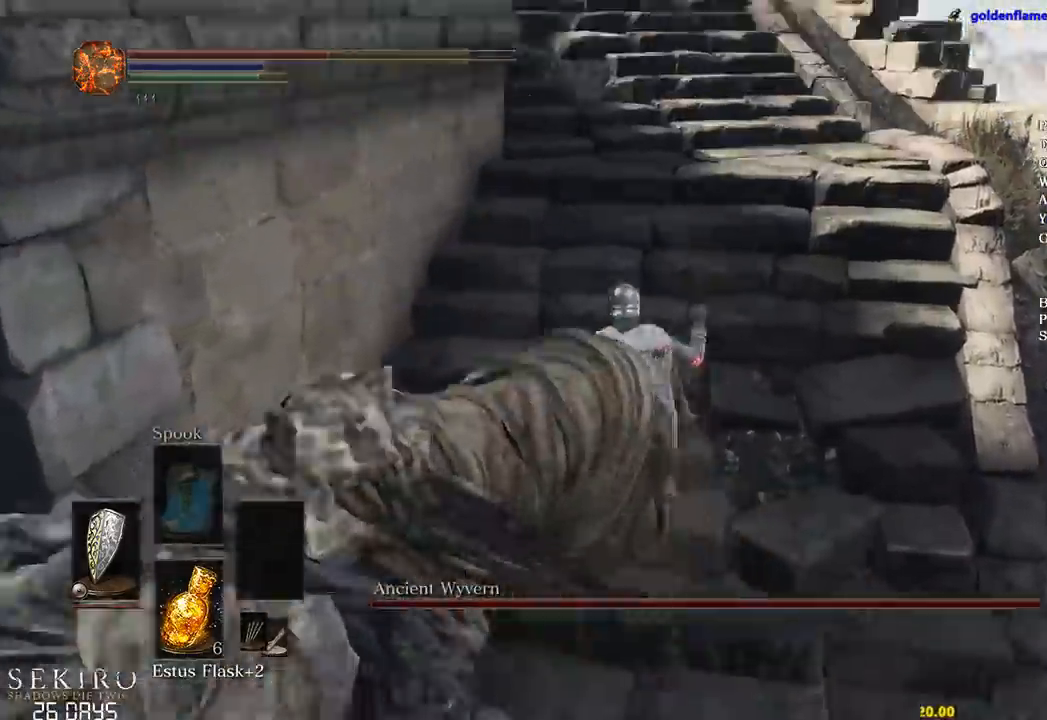
{"buttons": [], "left_stick": "up", "right_stick": "down-left", "events": [[67, "right_stick", "left"], [267, "B", "up"], [367, "right_stick", "down-left"], [383, "B", "down"], [417, "B", "up"]]}
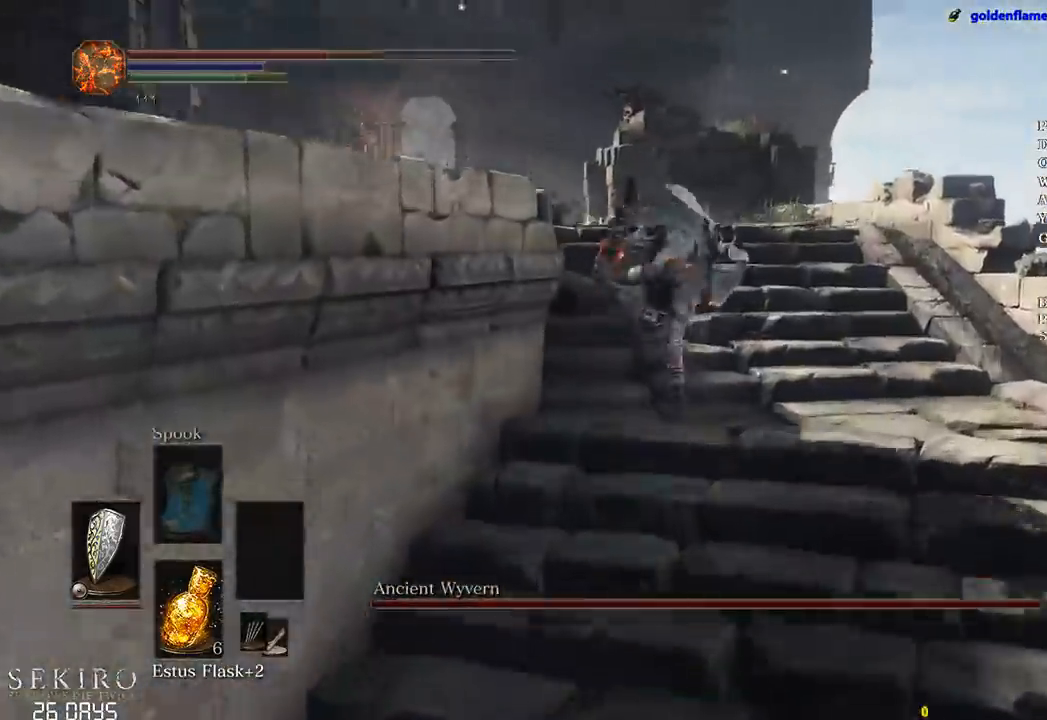
{"buttons": ["B"], "left_stick": "up", "right_stick": "down-left", "events": [[33, "B", "down"], [350, "R1", "down"], [417, "B", "up"], [467, "B", "down"], [483, "R1", "up"]]}
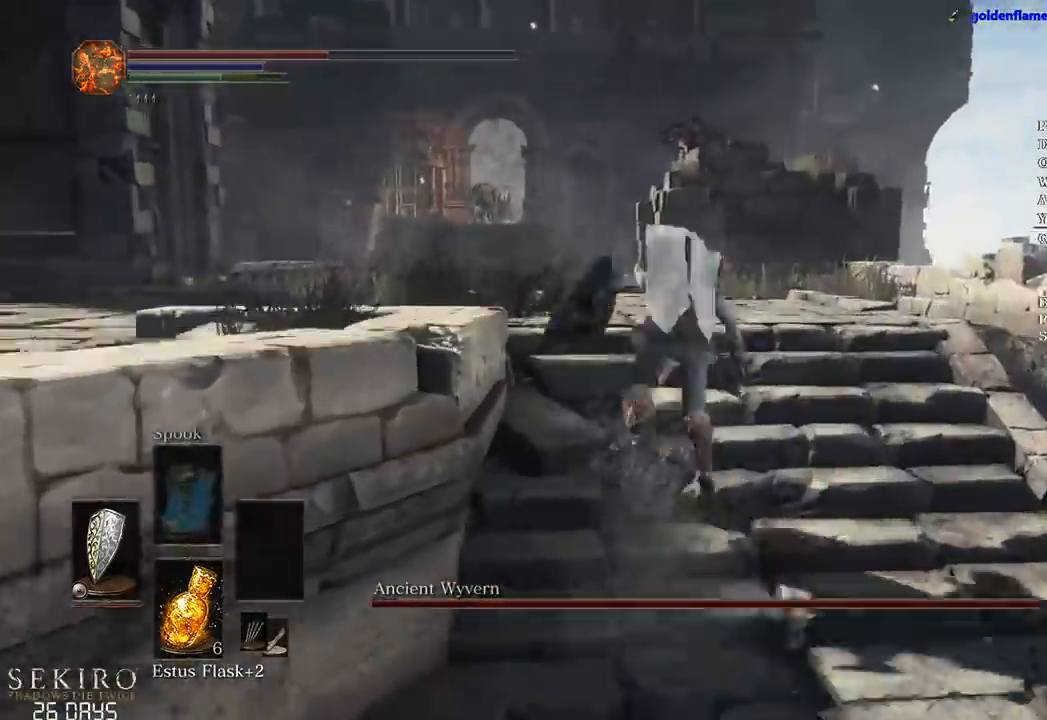
{"buttons": ["B"], "left_stick": "up", "right_stick": "center", "events": [[50, "B", "up"], [150, "B", "down"], [450, "right_stick", "center"]]}
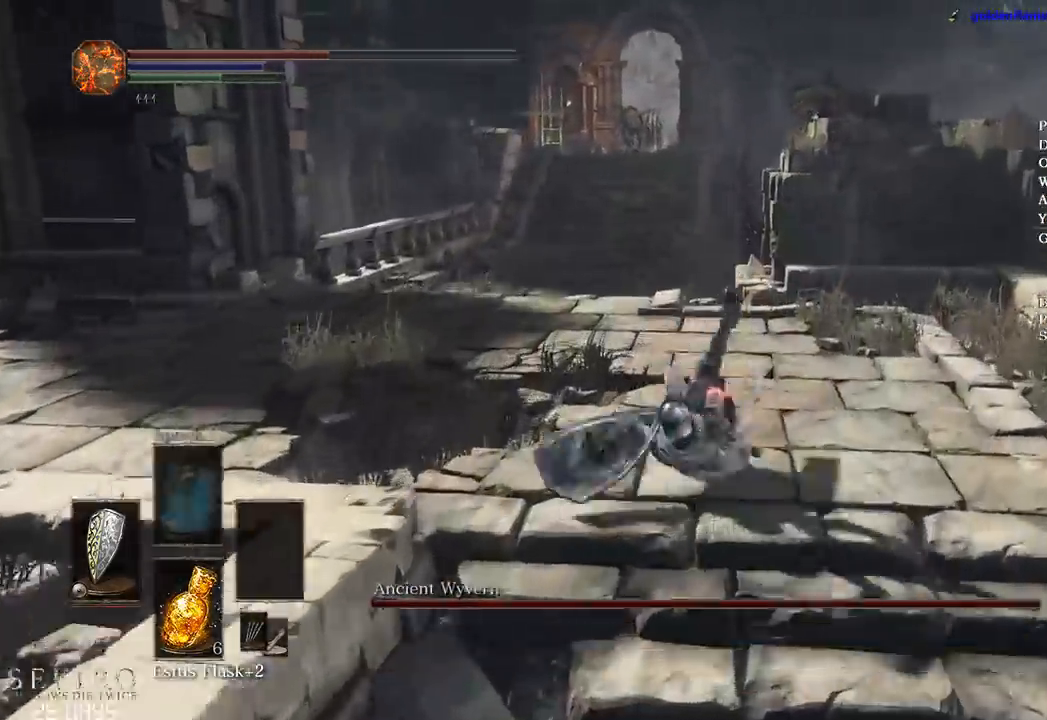
{"buttons": ["B"], "left_stick": "up", "right_stick": "center", "events": [[183, "R1", "down"], [250, "R1", "up"]]}
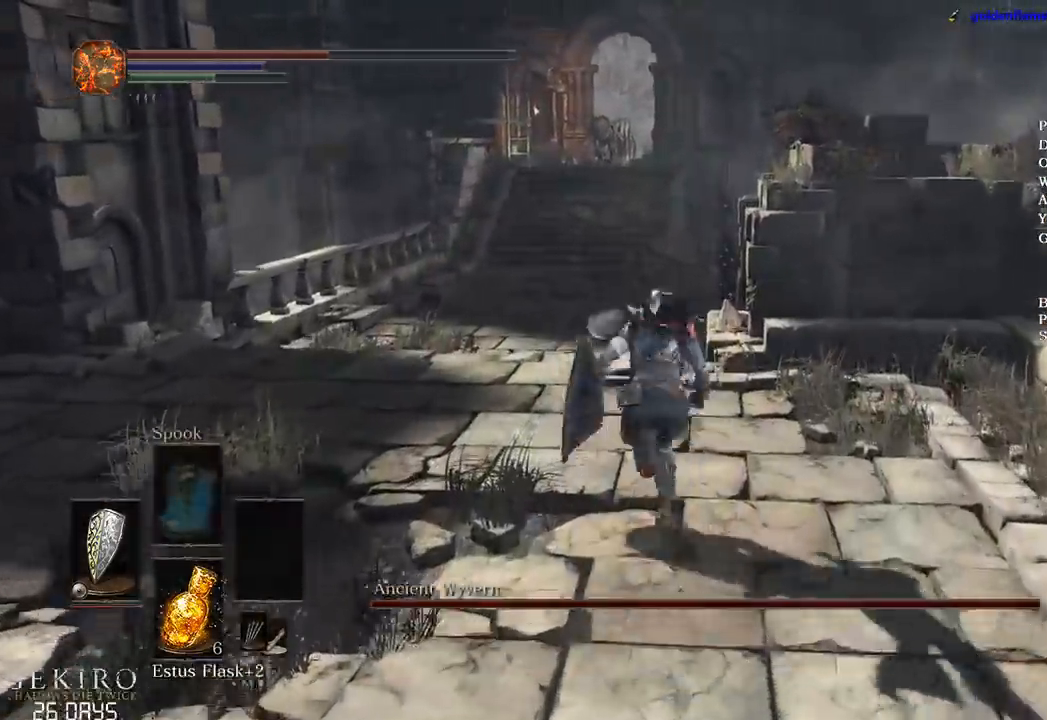
{"buttons": ["B"], "left_stick": "up", "right_stick": "center", "events": []}
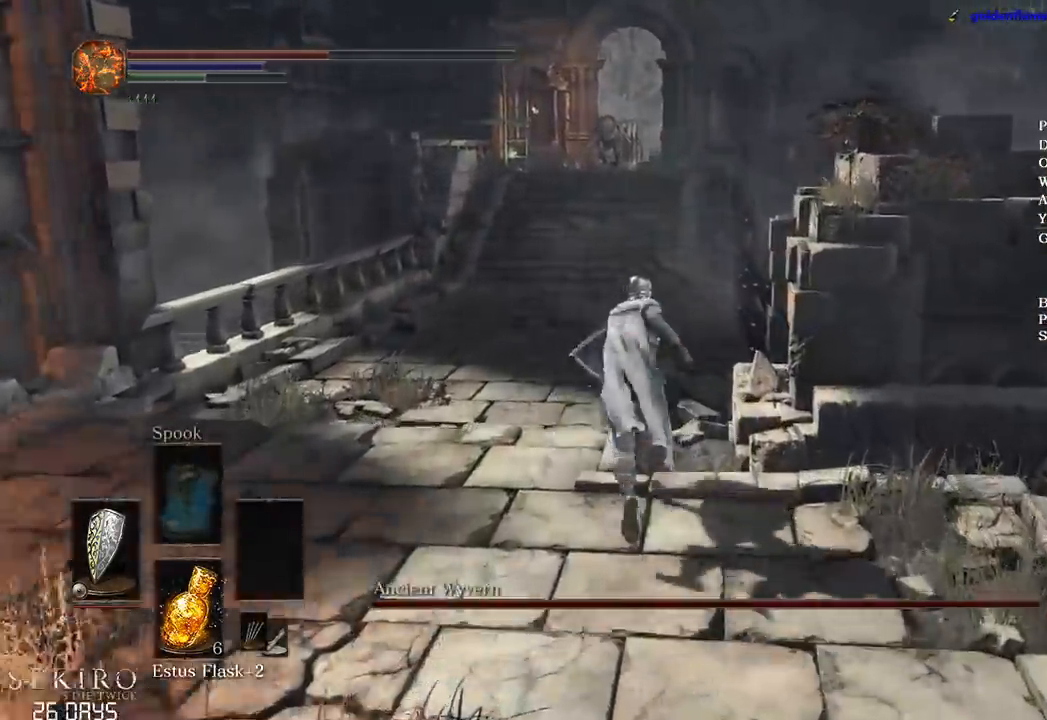
{"buttons": ["B"], "left_stick": "up", "right_stick": "center", "events": []}
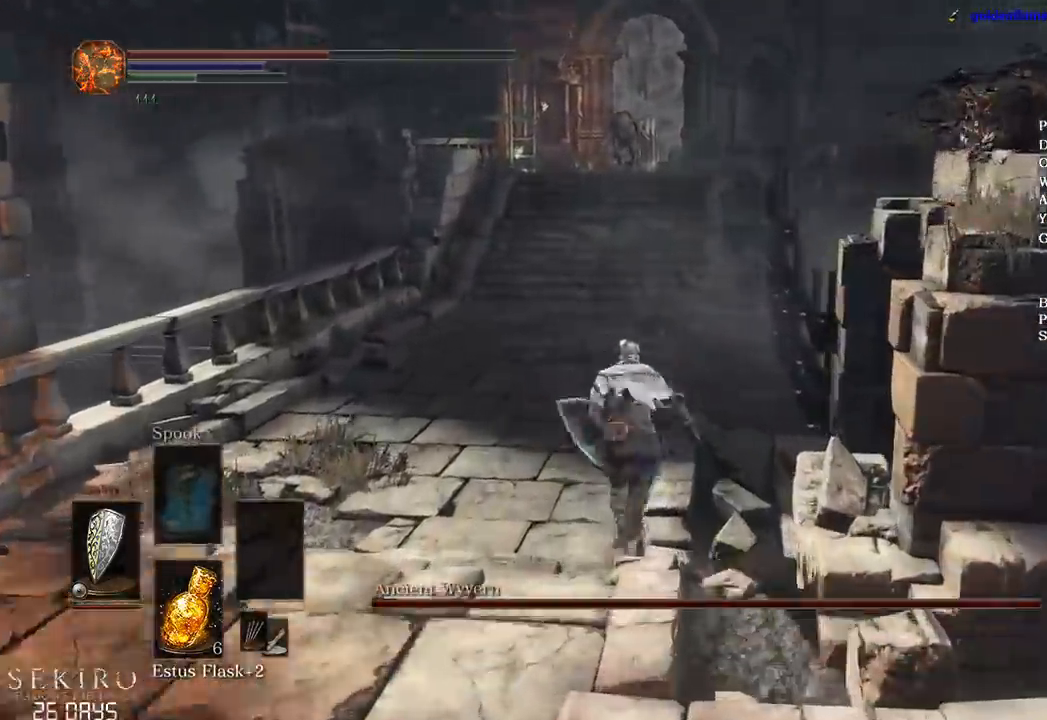
{"buttons": ["B", "X"], "left_stick": "up", "right_stick": "center", "events": [[417, "X", "down"]]}
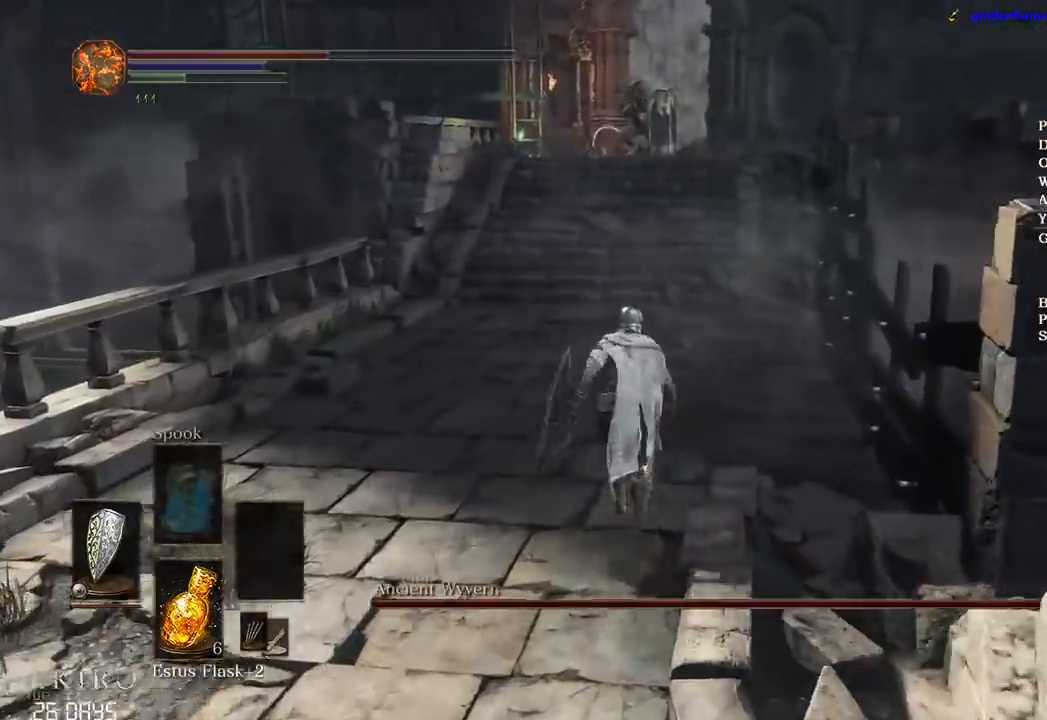
{"buttons": ["B"], "left_stick": "up", "right_stick": "center", "events": [[33, "X", "up"]]}
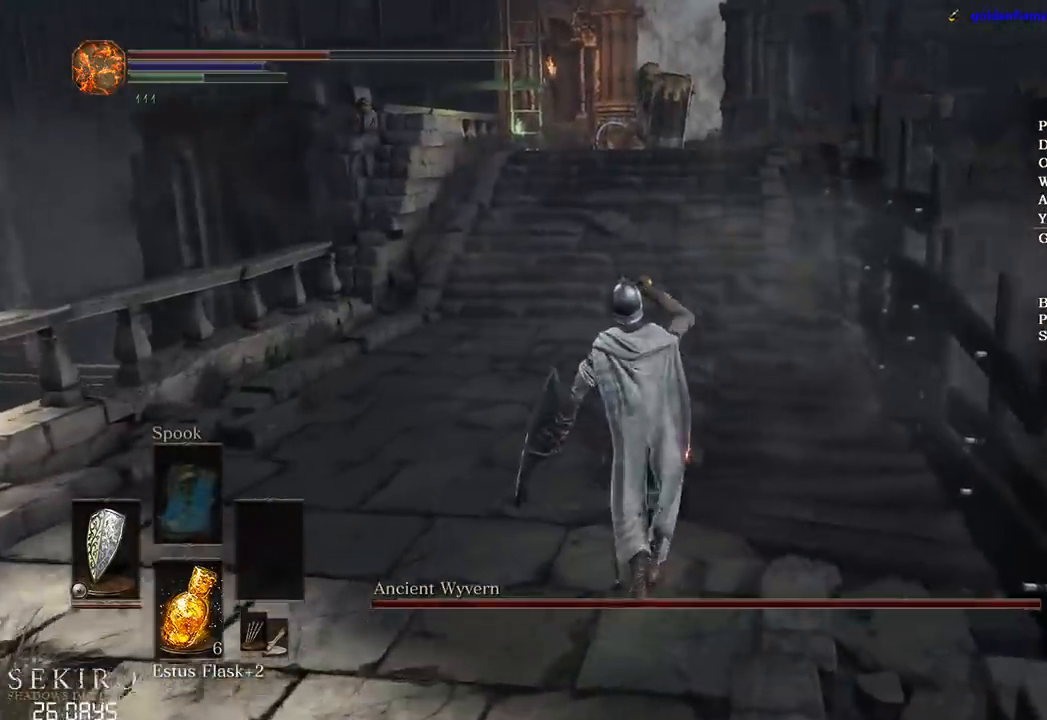
{"buttons": ["B"], "left_stick": "up", "right_stick": "center", "events": []}
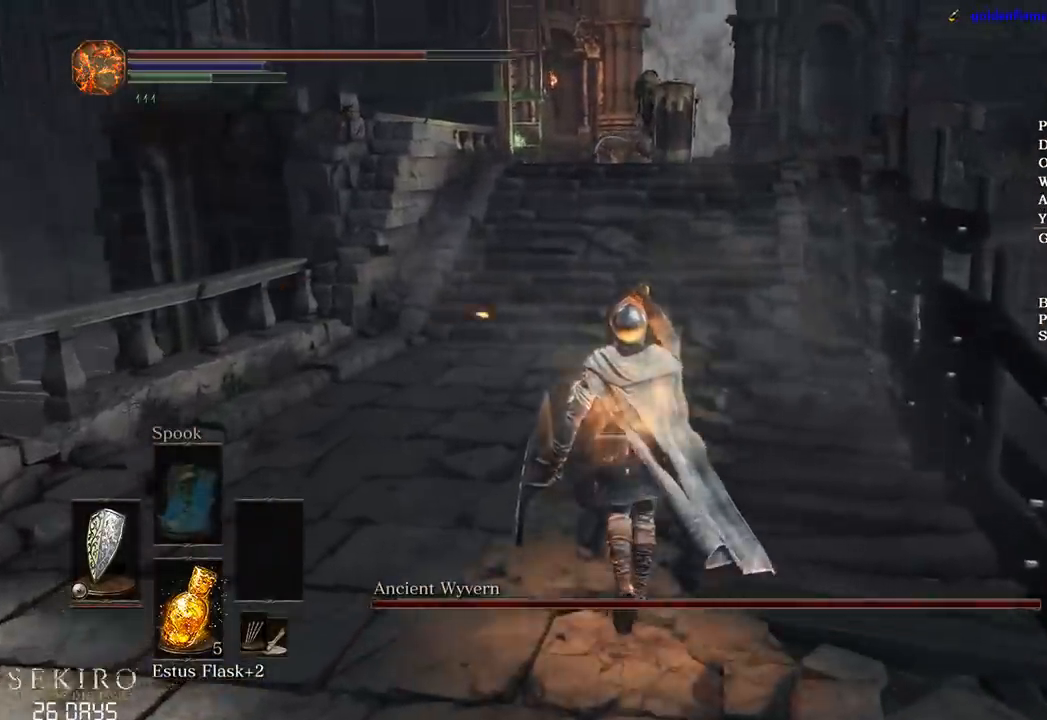
{"buttons": ["B"], "left_stick": "up", "right_stick": "center", "events": []}
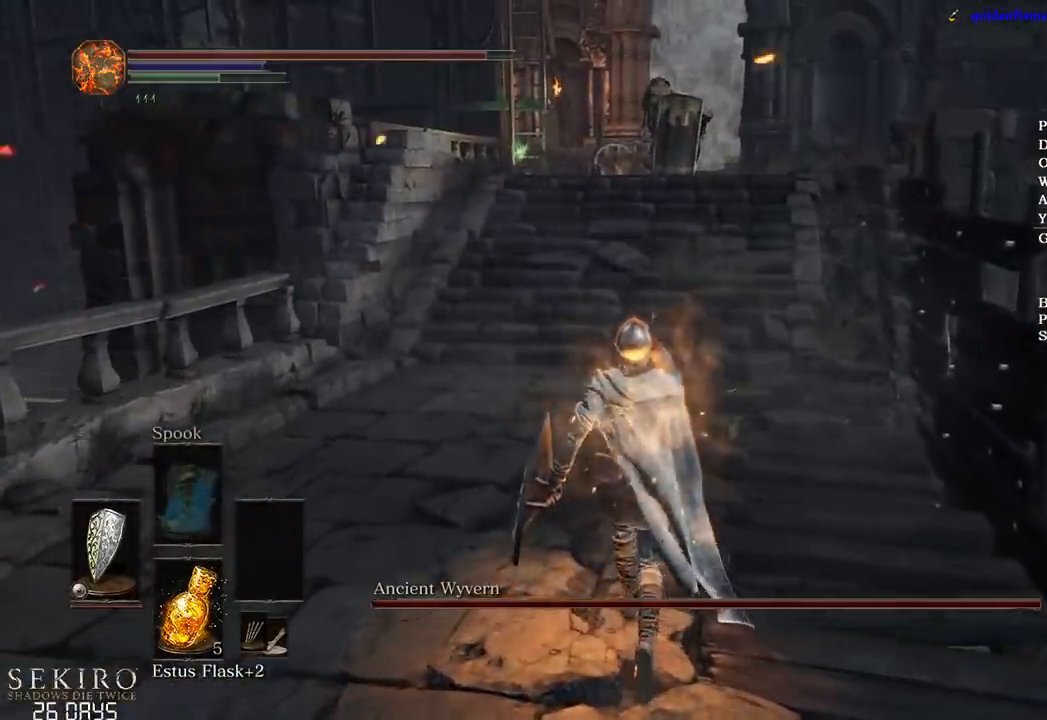
{"buttons": ["B"], "left_stick": "up", "right_stick": "center", "events": []}
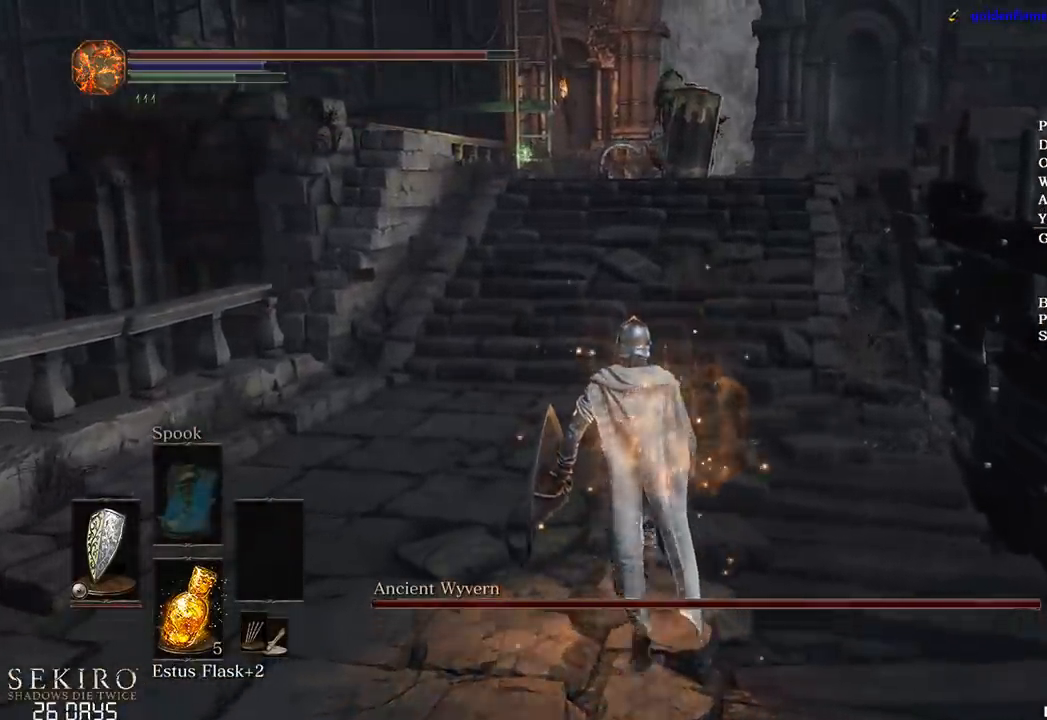
{"buttons": ["B"], "left_stick": "up", "right_stick": "center", "events": []}
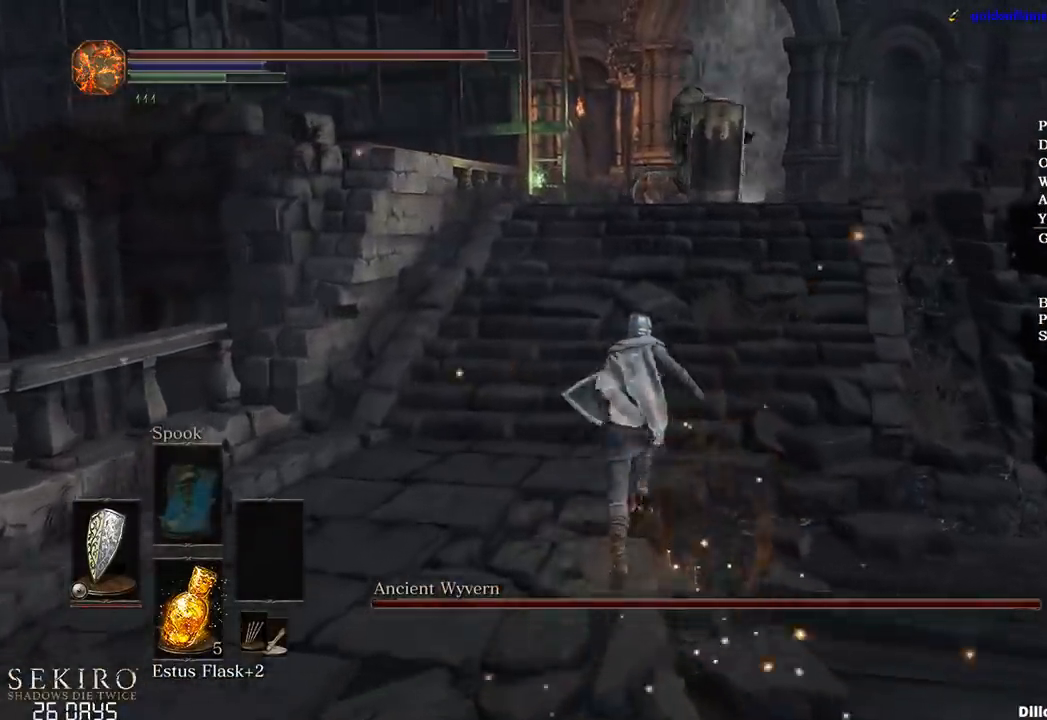
{"buttons": ["B"], "left_stick": "up", "right_stick": "down", "events": [[50, "right_stick", "down"]]}
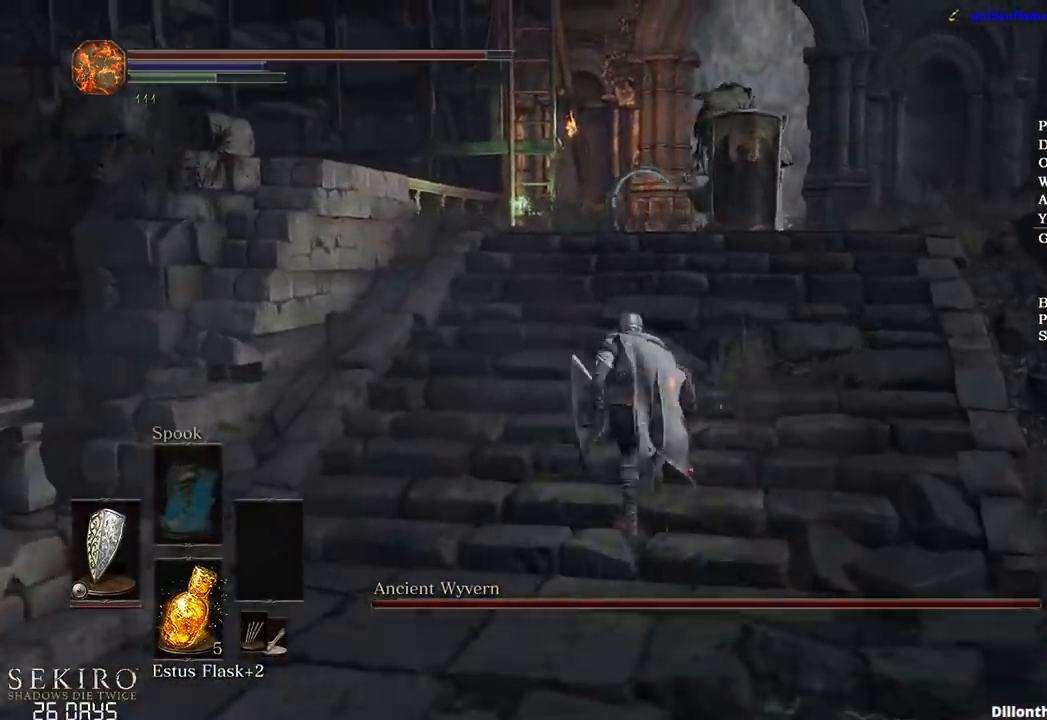
{"buttons": ["B"], "left_stick": "down", "right_stick": "down", "events": [[67, "left_stick", "down-left"], [233, "left_stick", "down"]]}
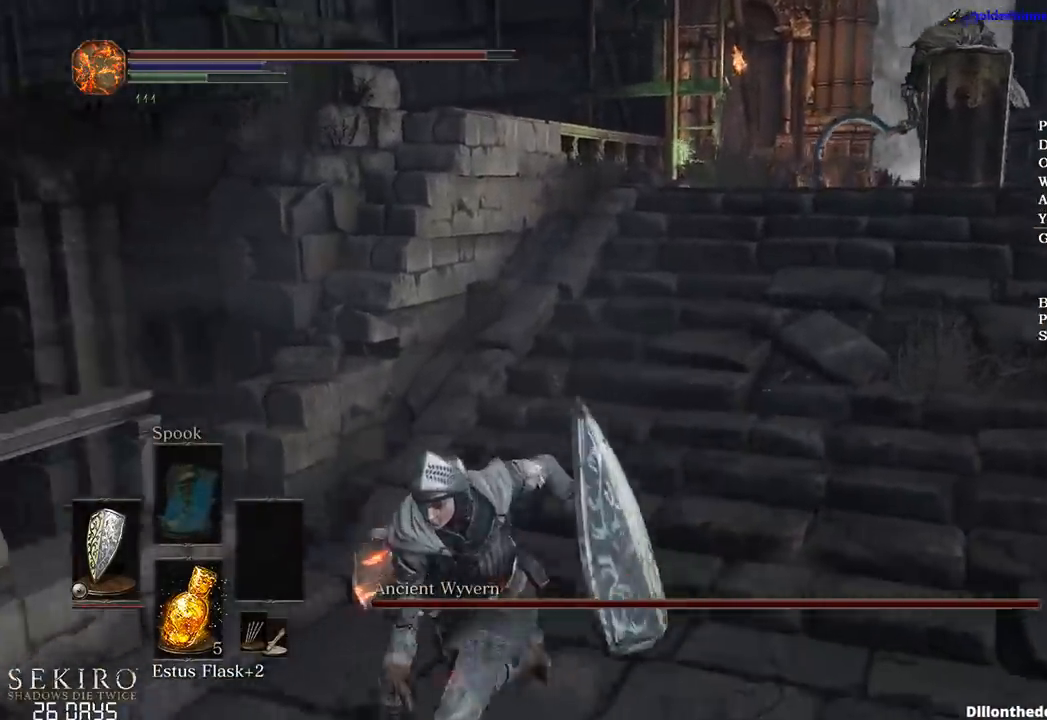
{"buttons": ["B"], "left_stick": "up-right", "right_stick": "center", "events": [[267, "left_stick", "right"], [383, "left_stick", "up-right"], [433, "right_stick", "center"]]}
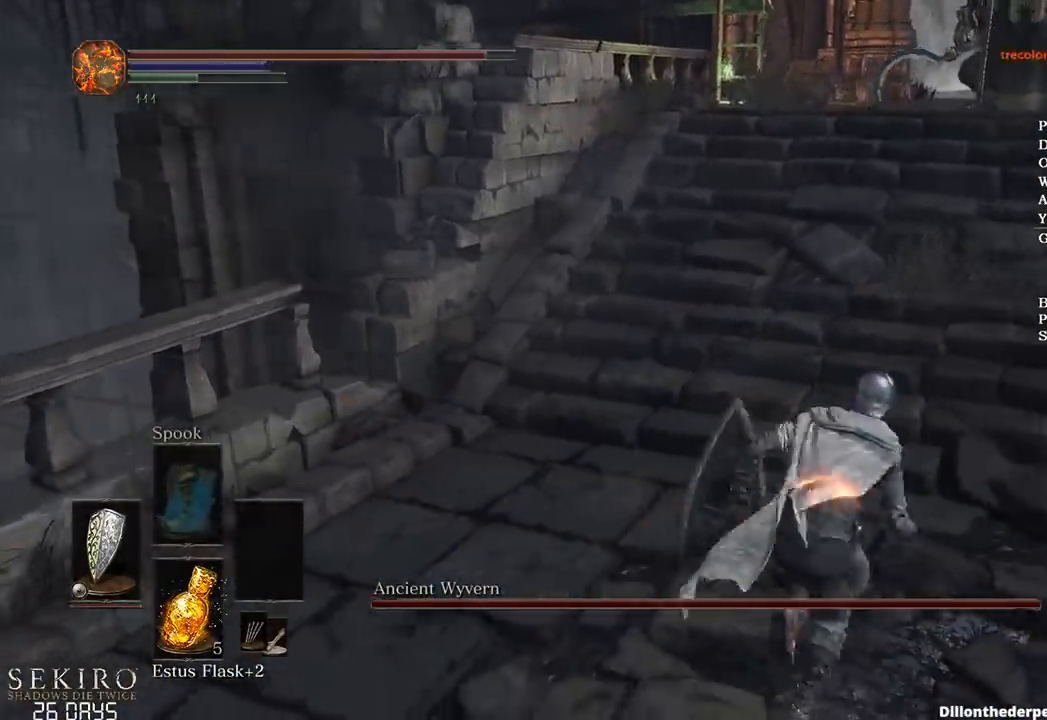
{"buttons": ["B"], "left_stick": "up", "right_stick": "center", "events": [[83, "left_stick", "up"]]}
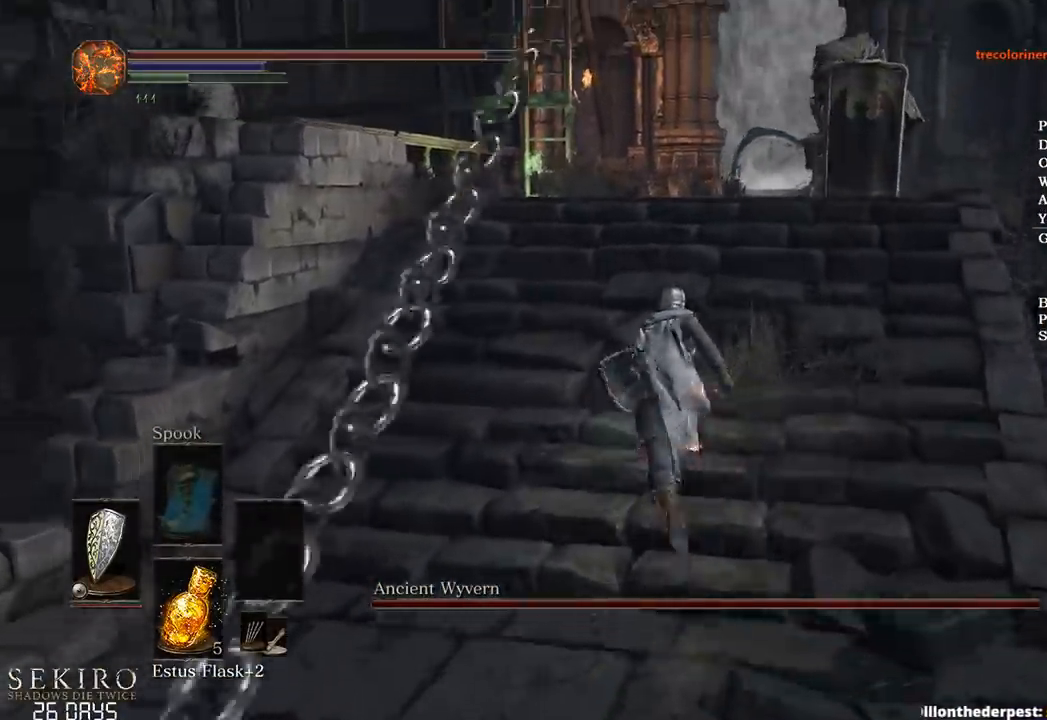
{"buttons": [], "left_stick": "up", "right_stick": "down-left", "events": [[183, "right_stick", "down"], [383, "B", "up"], [483, "right_stick", "down-left"]]}
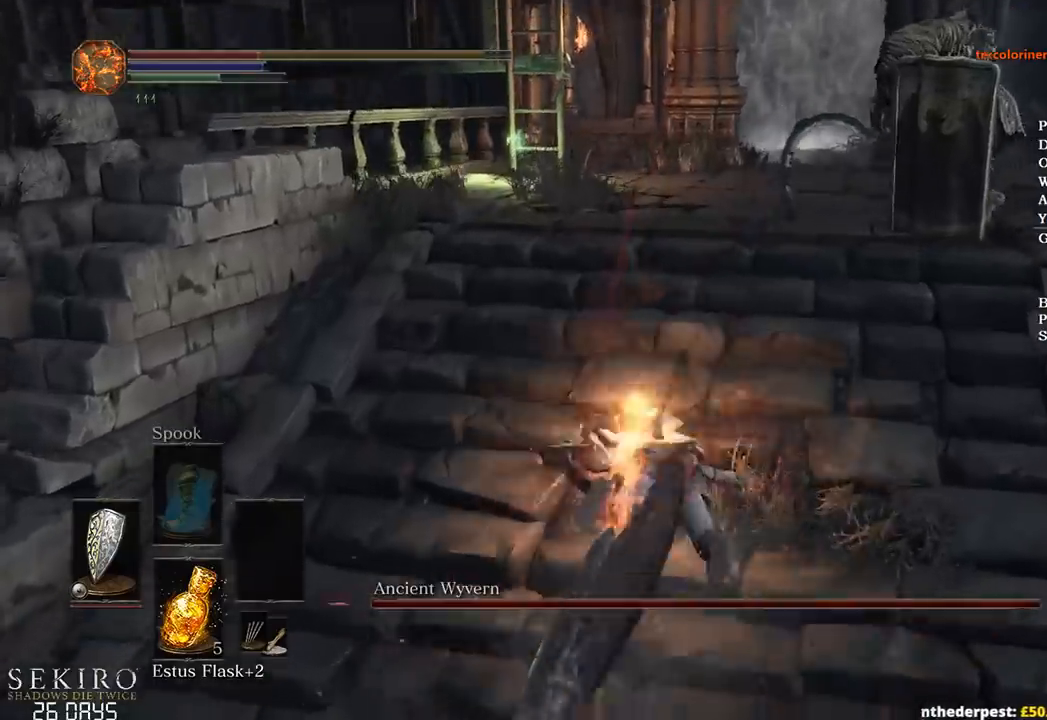
{"buttons": [], "left_stick": "up", "right_stick": "center", "events": [[17, "B", "down"], [67, "B", "up"], [183, "B", "down"], [200, "right_stick", "center"], [233, "B", "up"], [350, "B", "down"], [383, "B", "up"]]}
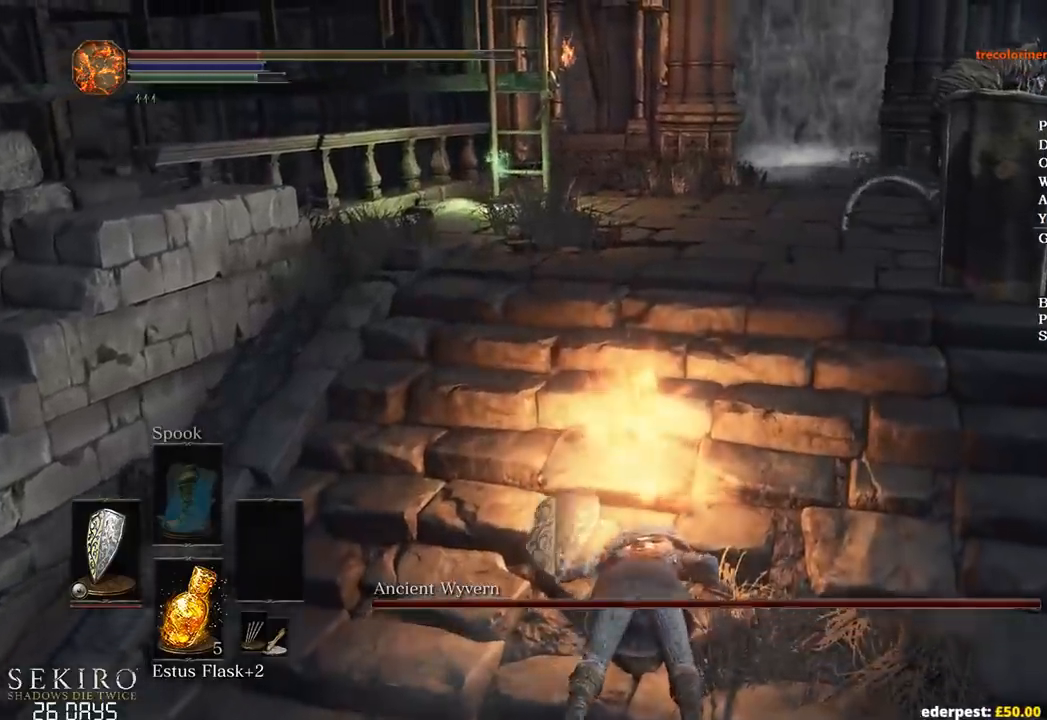
{"buttons": ["B"], "left_stick": "up", "right_stick": "center", "events": [[17, "B", "down"]]}
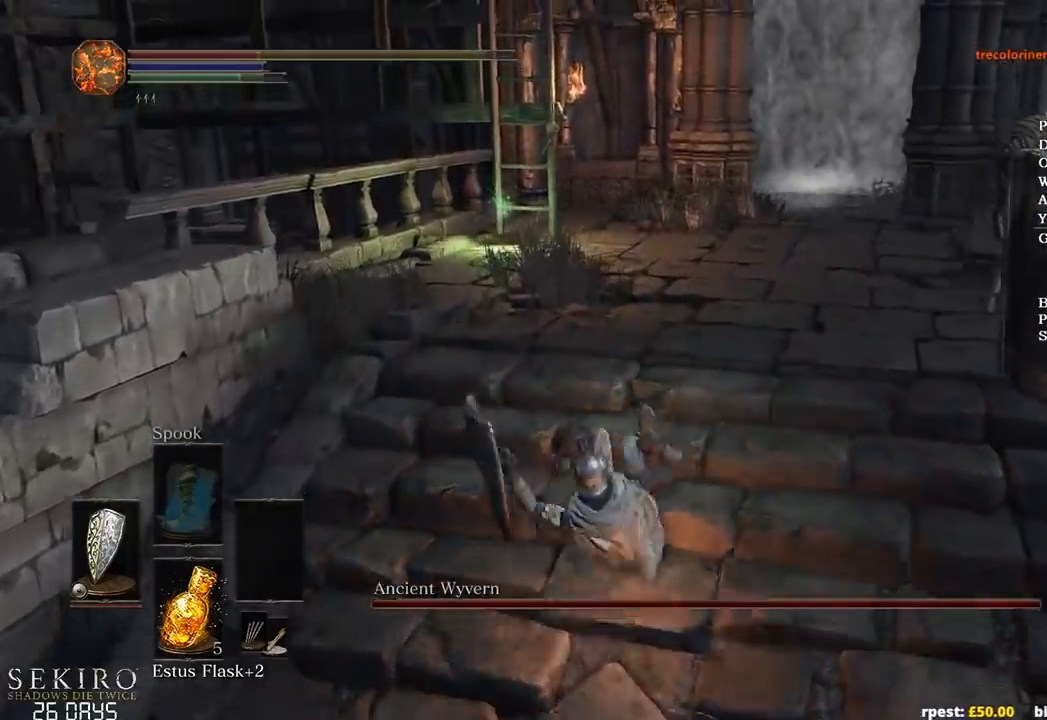
{"buttons": ["B"], "left_stick": "up", "right_stick": "center", "events": []}
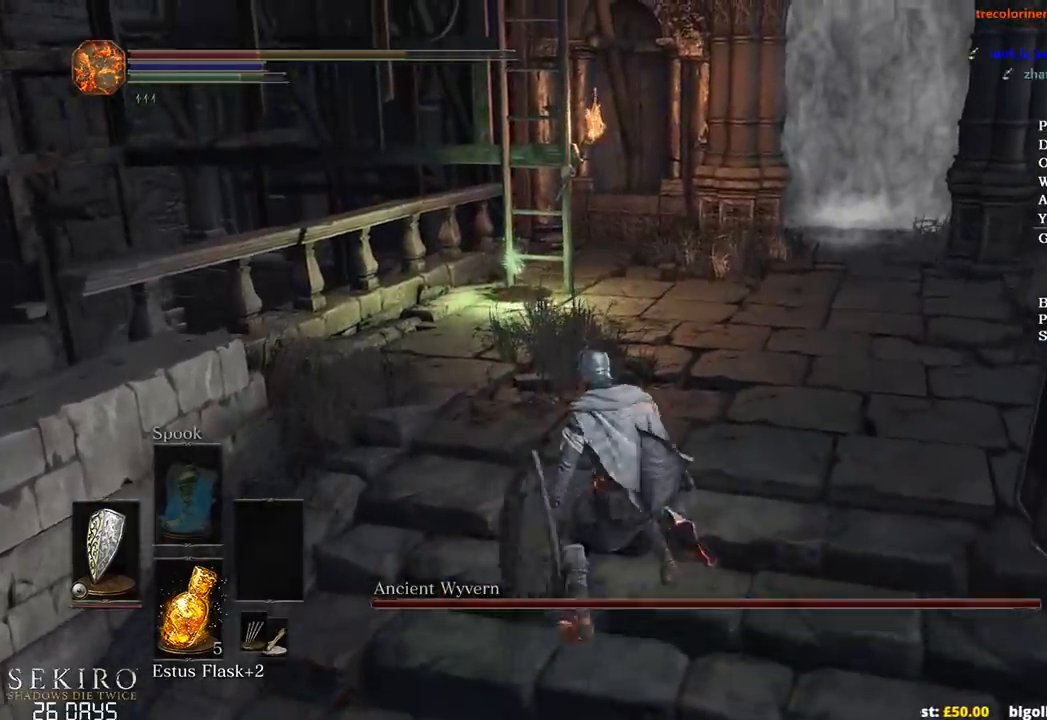
{"buttons": ["B"], "left_stick": "up", "right_stick": "center", "events": [[50, "right_stick", "down"], [467, "right_stick", "center"]]}
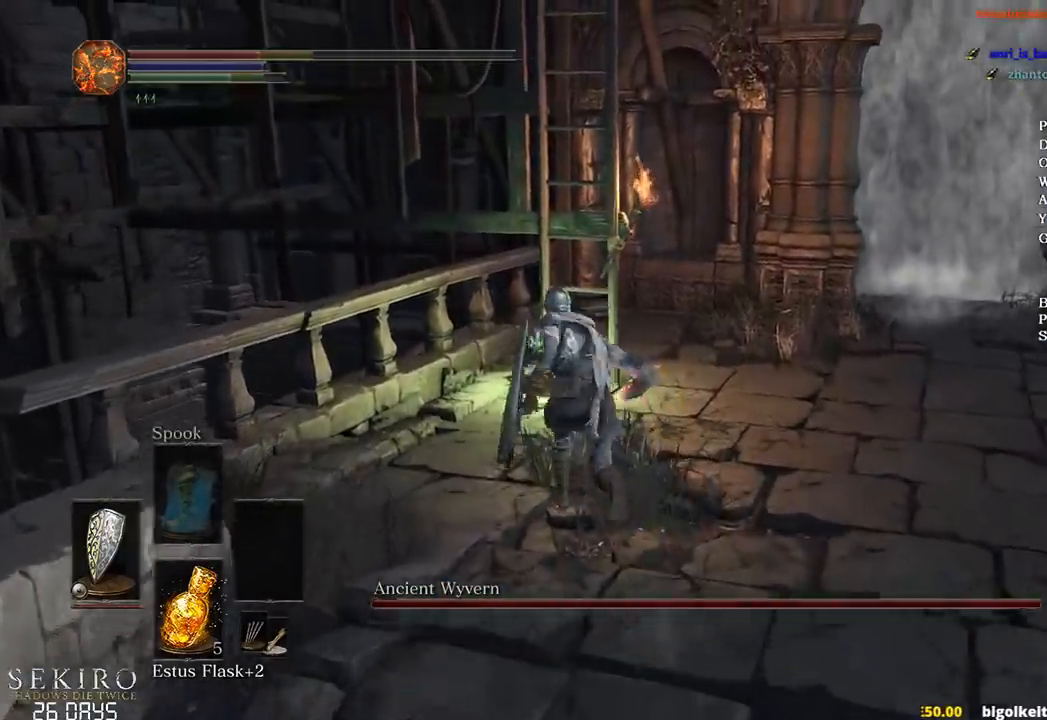
{"buttons": ["B"], "left_stick": "up", "right_stick": "center", "events": [[50, "A", "down"], [133, "A", "up"], [233, "A", "down"], [283, "A", "up"], [367, "A", "down"], [483, "A", "up"]]}
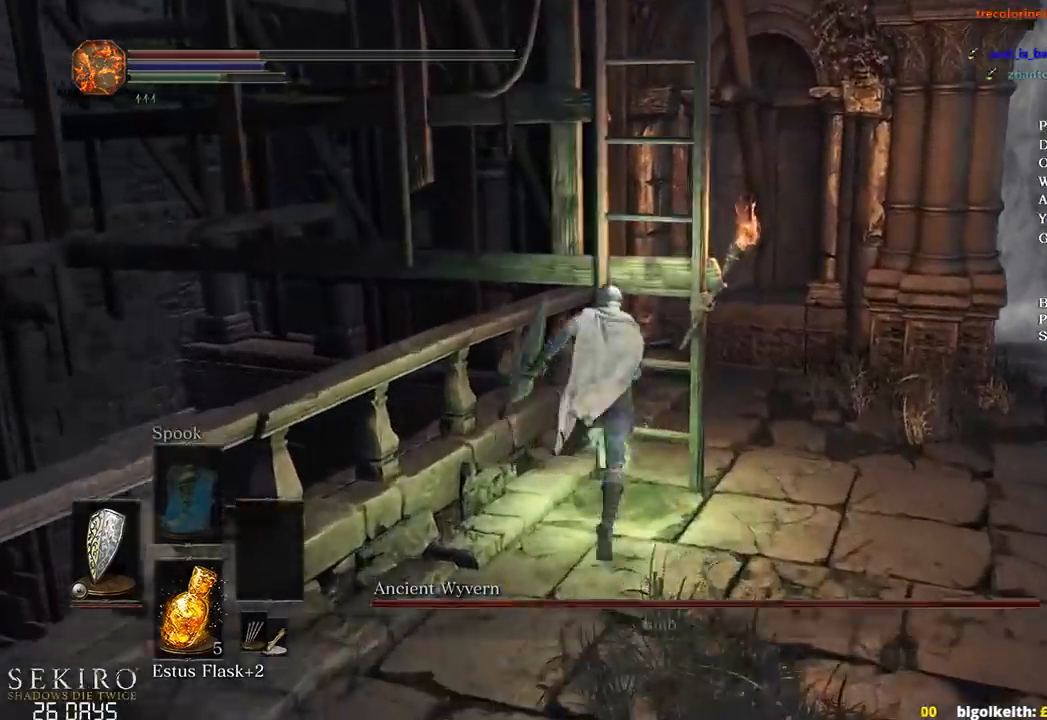
{"buttons": ["B"], "left_stick": "up", "right_stick": "center", "events": [[50, "A", "down"], [133, "A", "up"], [200, "A", "down"], [300, "A", "up"], [350, "A", "down"], [450, "A", "up"]]}
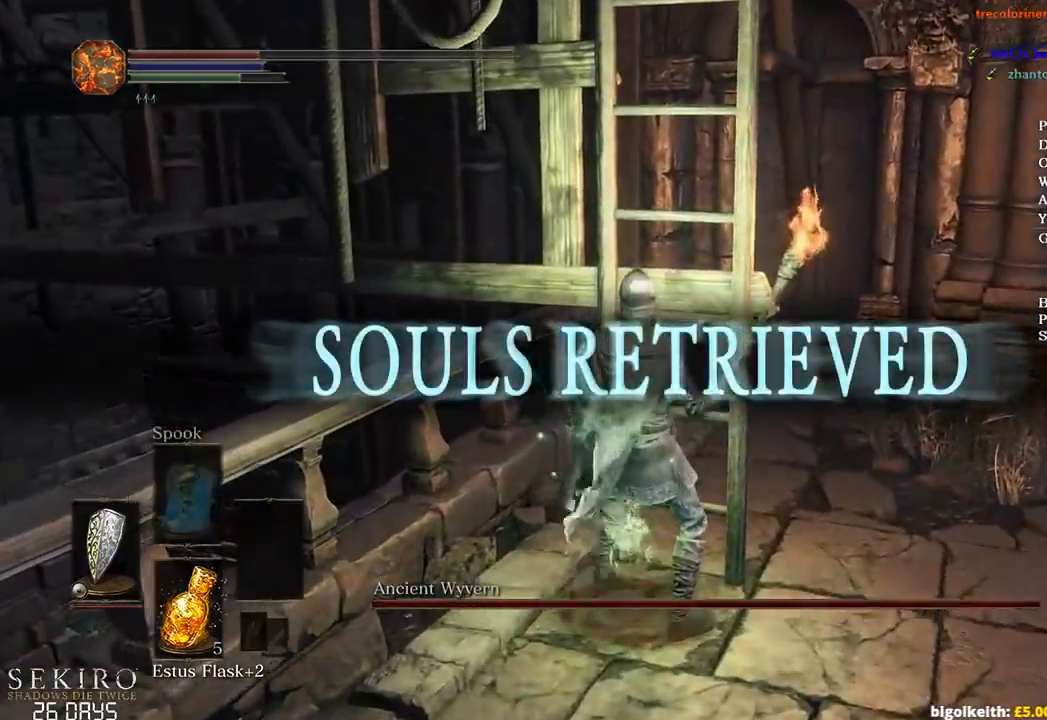
{"buttons": ["B"], "left_stick": "up", "right_stick": "center", "events": []}
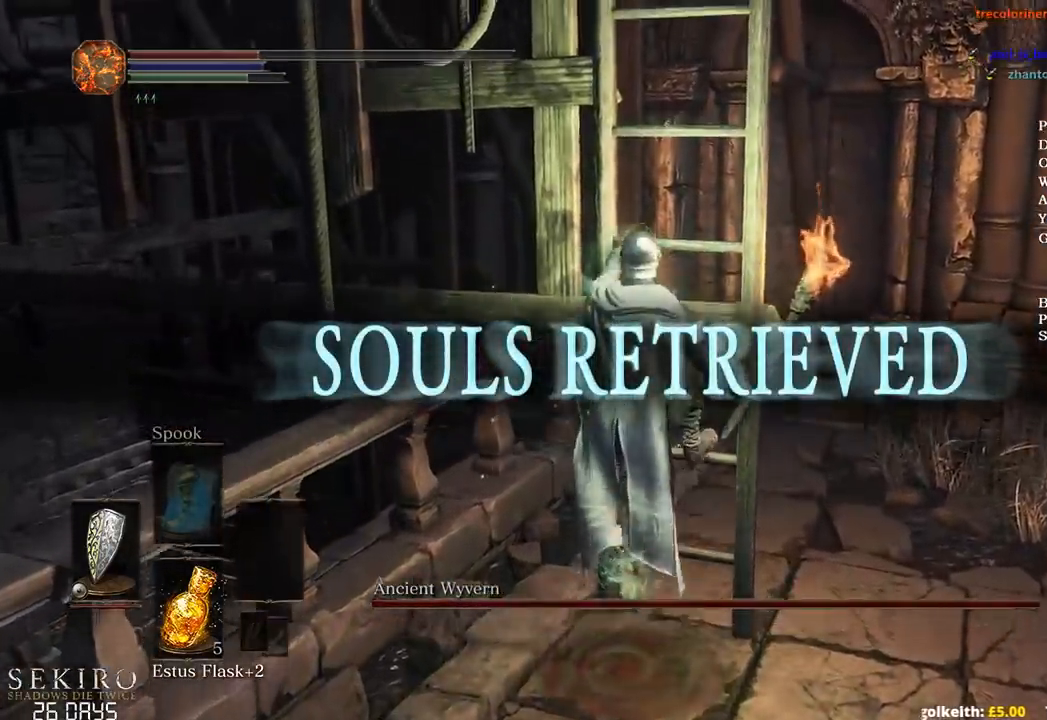
{"buttons": ["B"], "left_stick": "up", "right_stick": "down", "events": [[467, "right_stick", "down"]]}
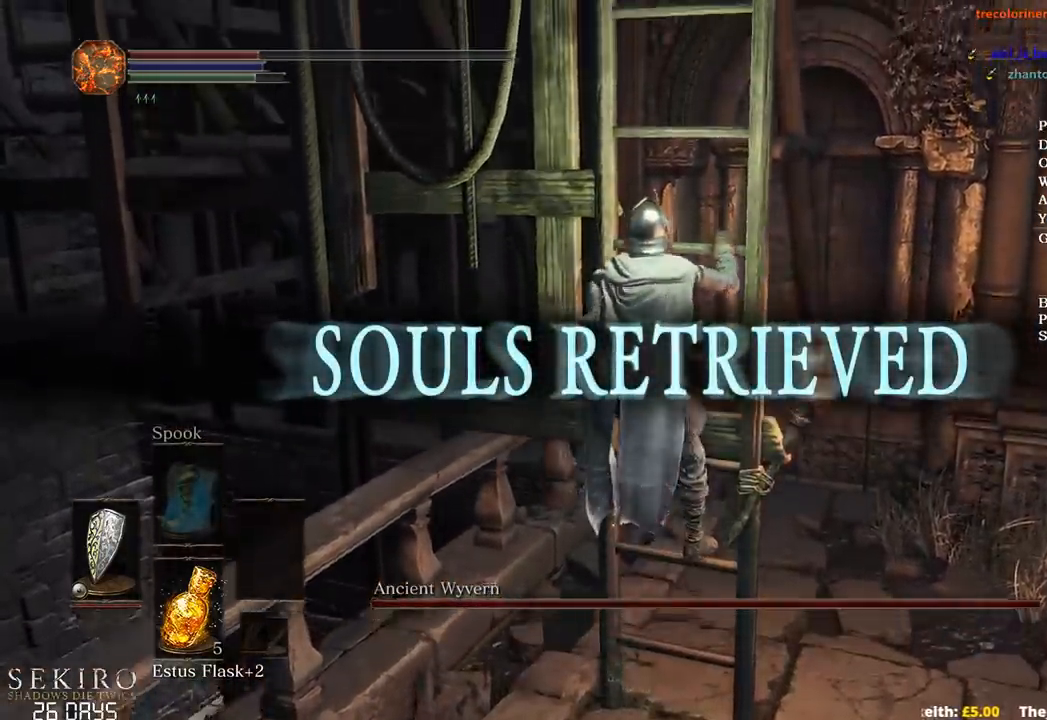
{"buttons": ["B"], "left_stick": "up", "right_stick": "down", "events": []}
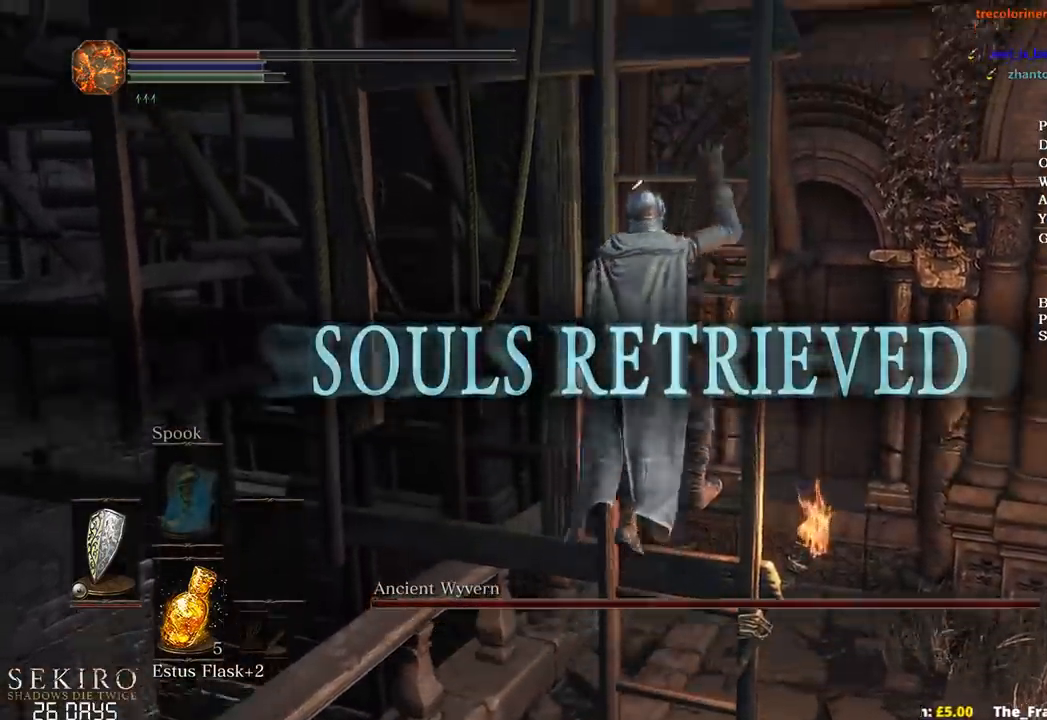
{"buttons": ["B"], "left_stick": "up", "right_stick": "down", "events": []}
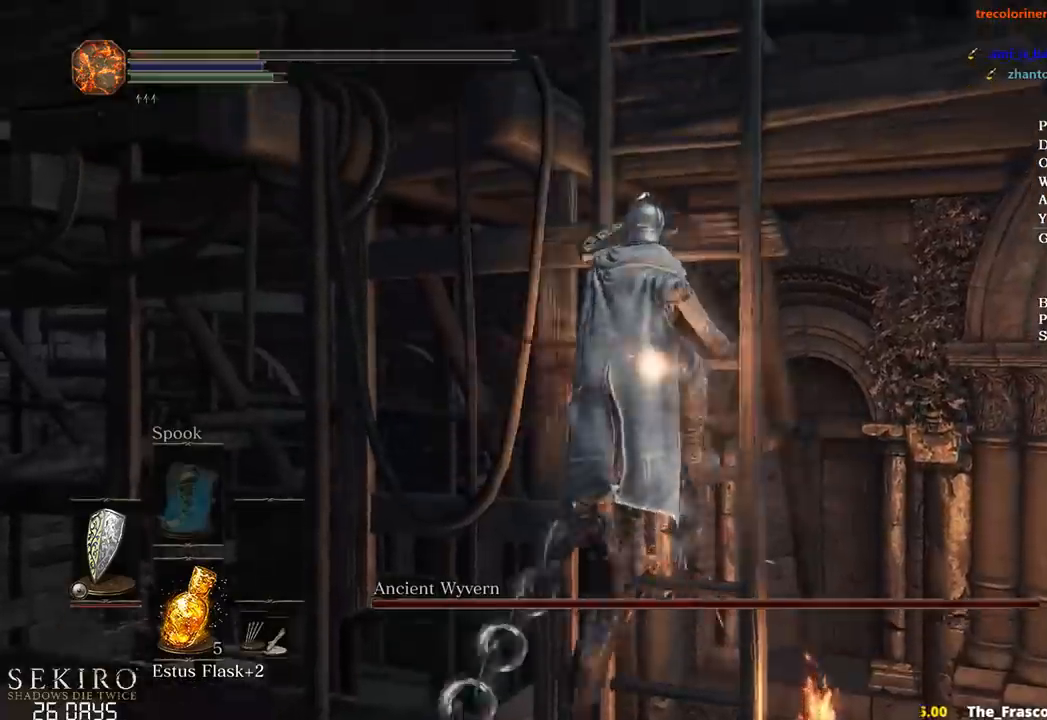
{"buttons": [], "left_stick": "up", "right_stick": "down", "events": [[367, "B", "up"]]}
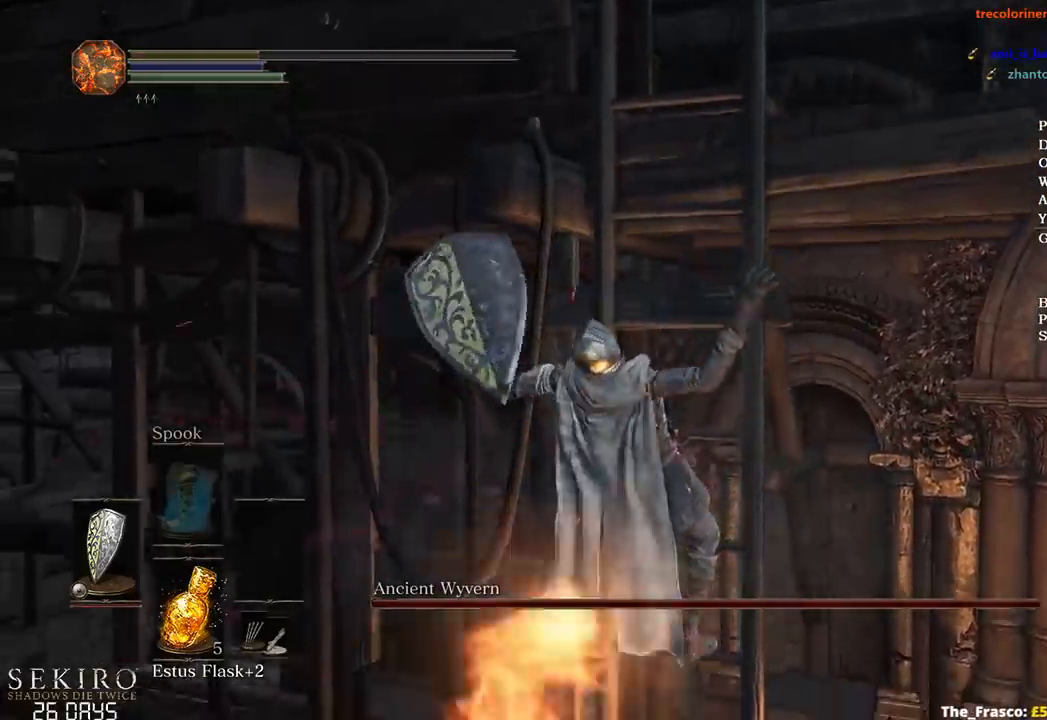
{"buttons": [], "left_stick": "center", "right_stick": "center", "events": [[33, "left_stick", "center"], [167, "right_stick", "center"]]}